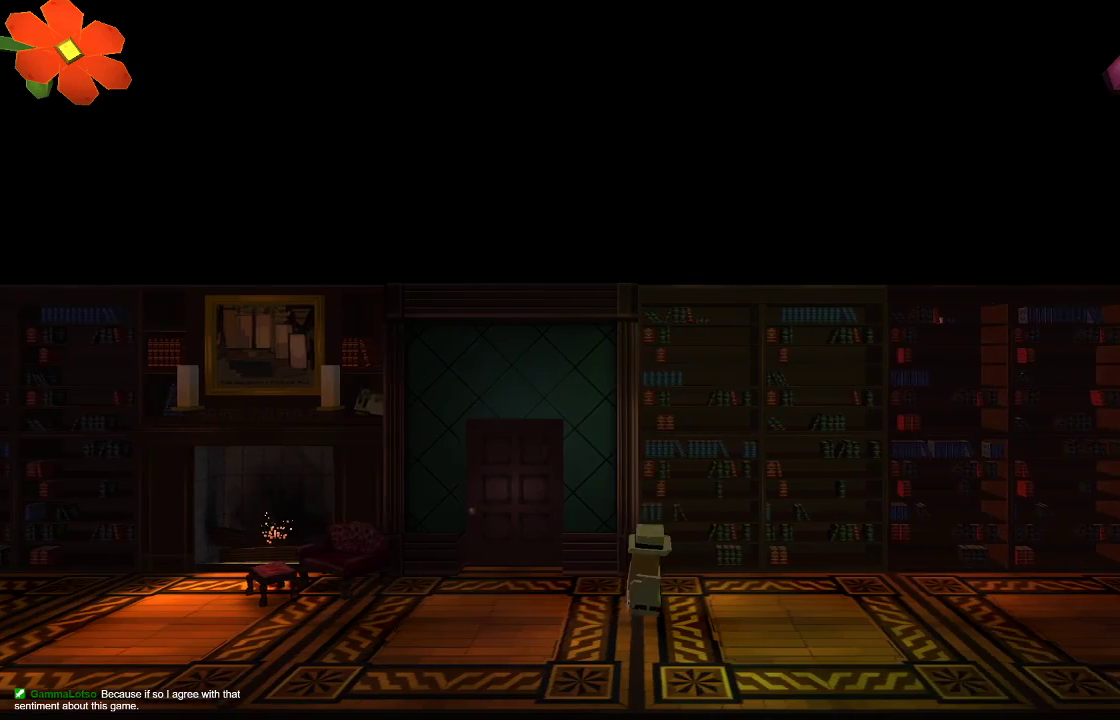
Gameplay with a controller (PlayStation layout); each line is a JSON object with the inputs held at the frame after it. "events" lists button and stick changes between this image and that frame as [ms after this image, input, new state], when the widget could be followed in between.
{"buttons": [], "left_stick": "left", "right_stick": "center", "events": []}
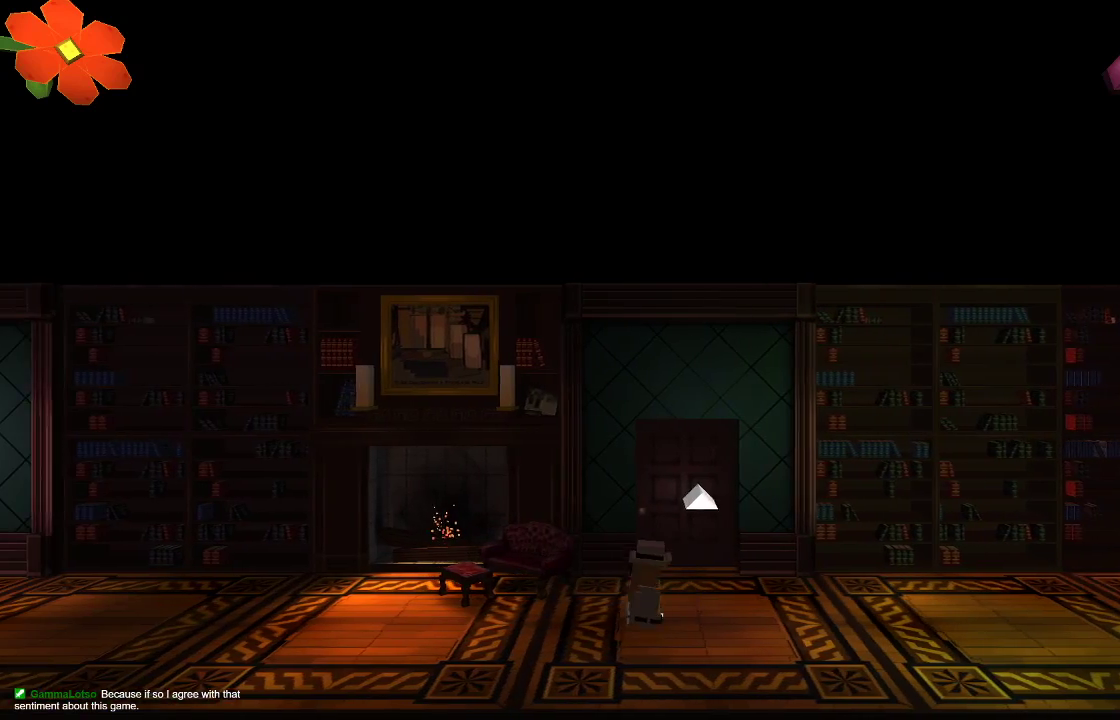
{"buttons": [], "left_stick": "left", "right_stick": "down-right", "events": [[467, "right_stick", "down-right"]]}
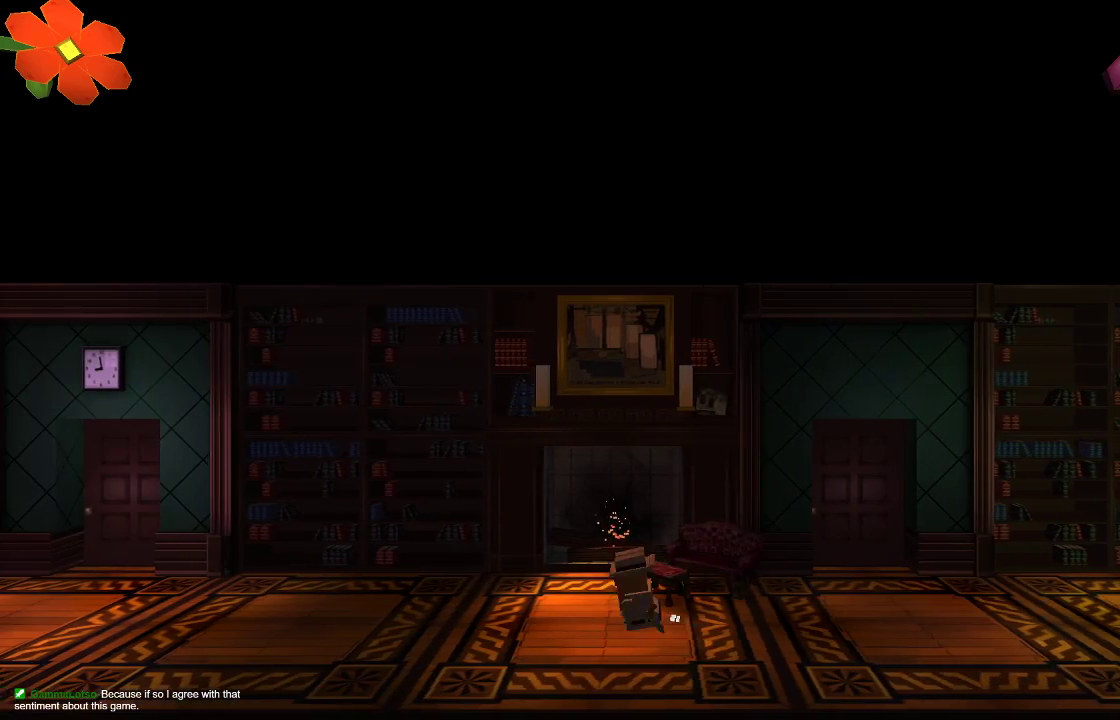
{"buttons": ["R2"], "left_stick": "left", "right_stick": "down-right", "events": [[33, "R2", "down"], [200, "R2", "up"], [233, "R2", "down"], [367, "R2", "up"], [433, "R2", "down"]]}
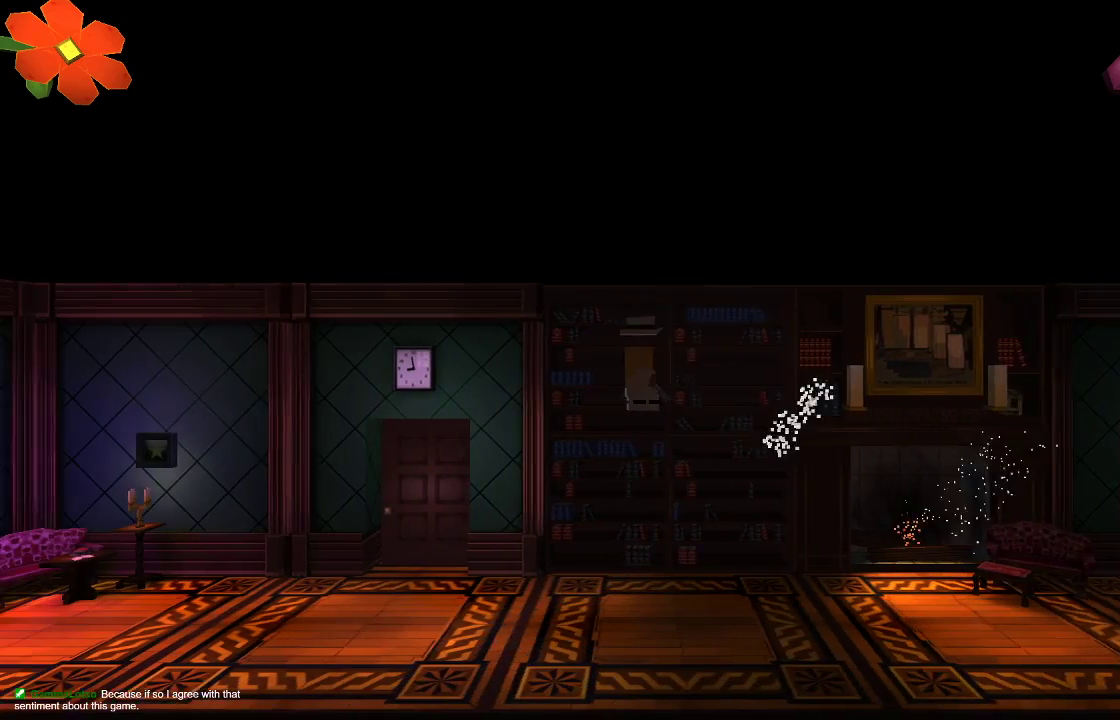
{"buttons": [], "left_stick": "left", "right_stick": "down-right", "events": [[33, "R2", "up"], [100, "R2", "down"], [267, "R2", "up"]]}
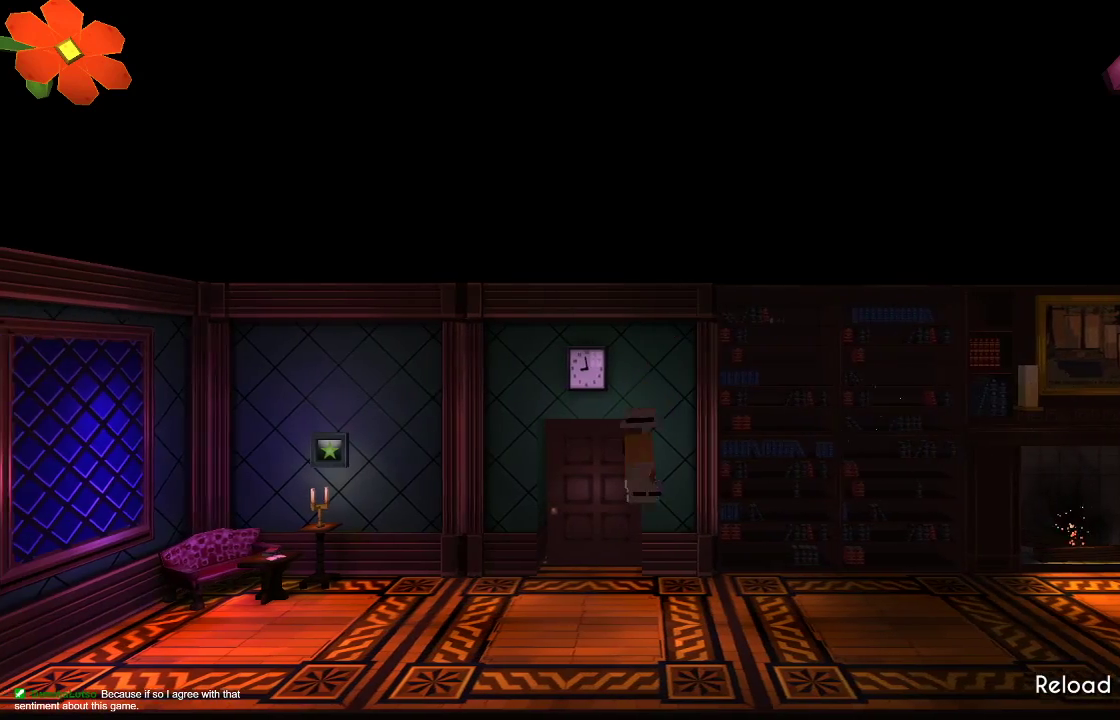
{"buttons": ["TRIANGLE"], "left_stick": "left", "right_stick": "down-right", "events": [[100, "TRIANGLE", "down"]]}
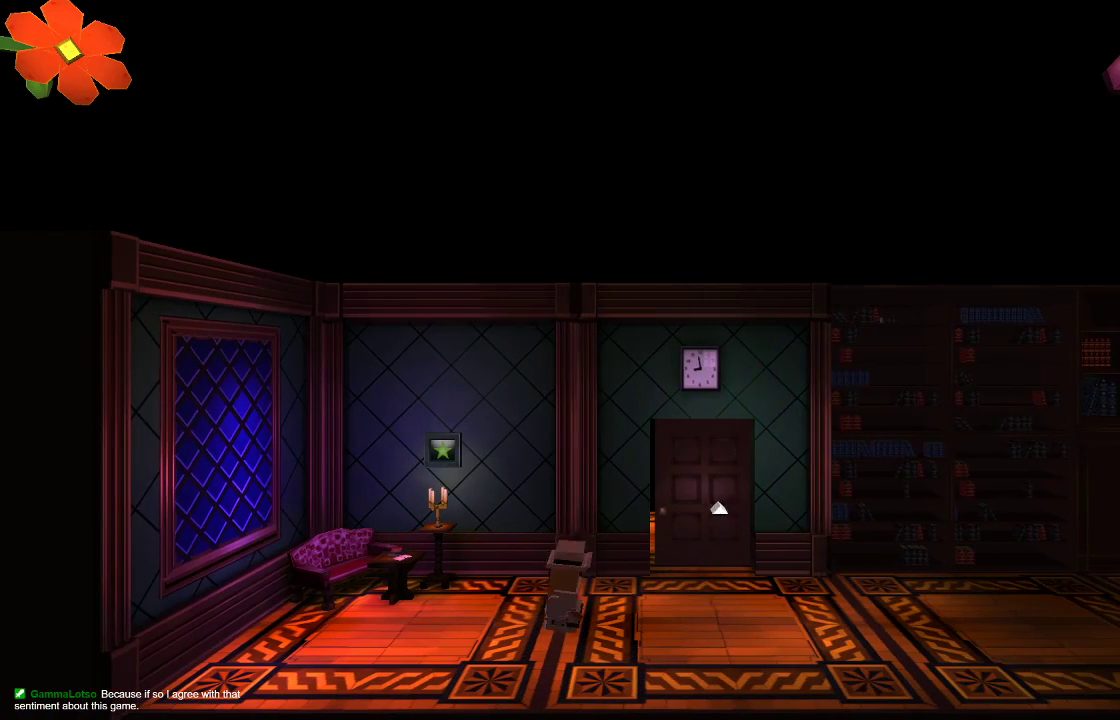
{"buttons": [], "left_stick": "left", "right_stick": "center", "events": [[67, "TRIANGLE", "up"], [67, "left_stick", "center"], [100, "right_stick", "center"], [367, "left_stick", "left"]]}
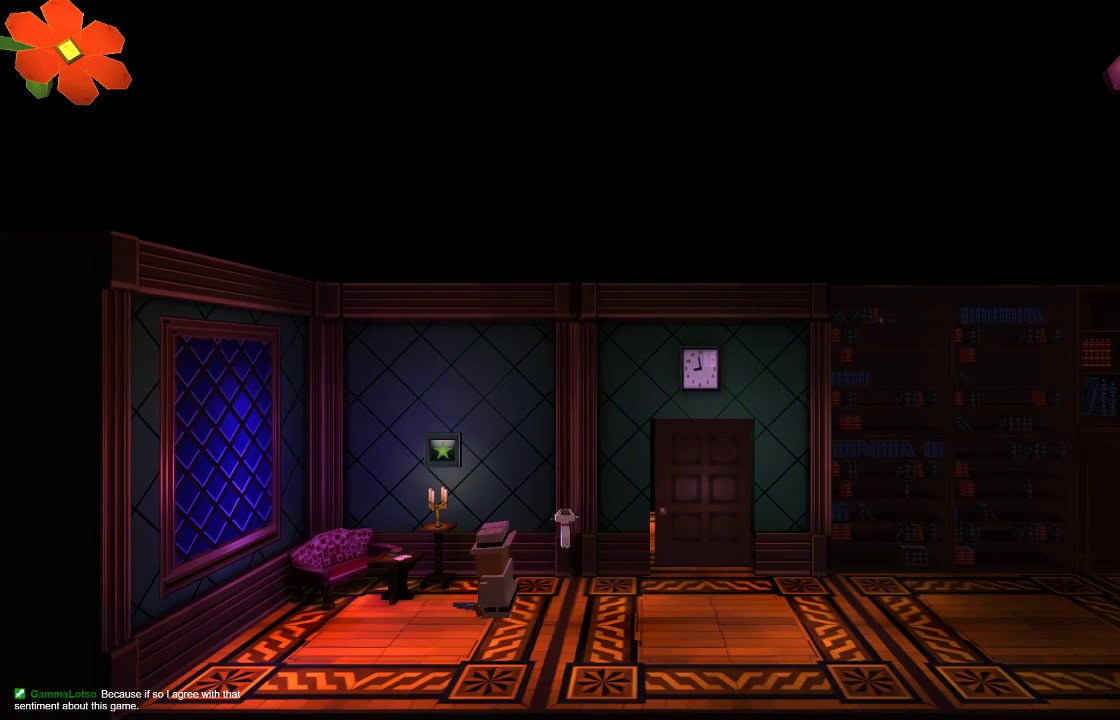
{"buttons": [], "left_stick": "right", "right_stick": "center", "events": [[133, "left_stick", "center"], [400, "left_stick", "right"]]}
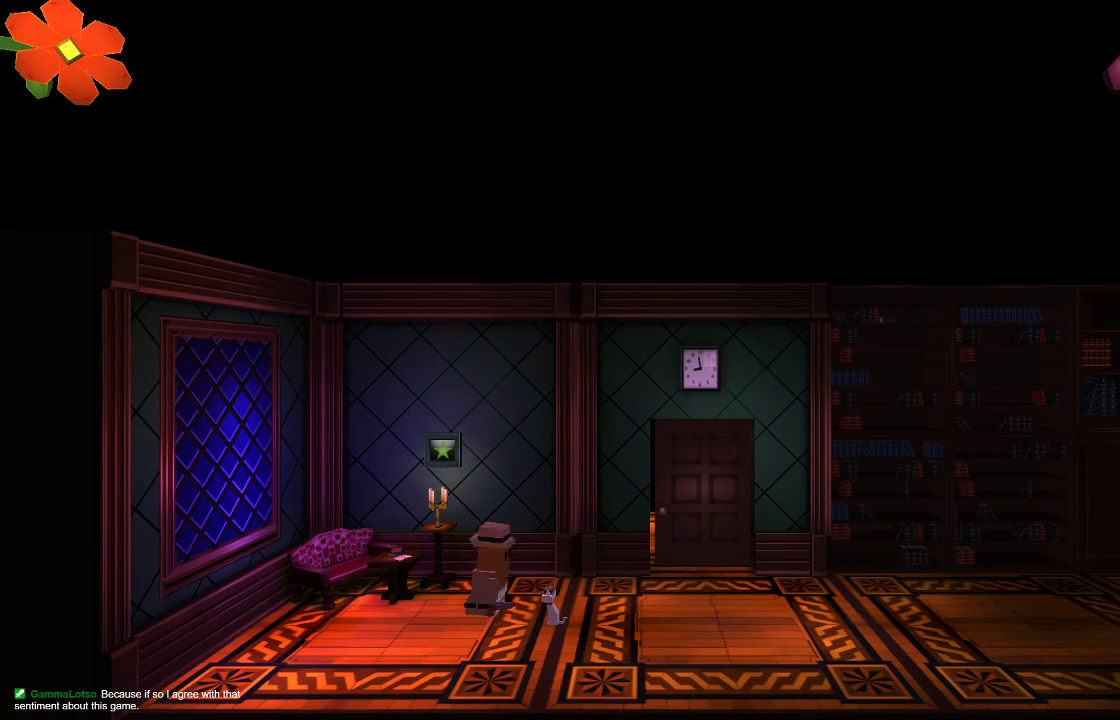
{"buttons": [], "left_stick": "center", "right_stick": "center", "events": [[100, "left_stick", "center"], [233, "left_stick", "left"], [367, "left_stick", "center"]]}
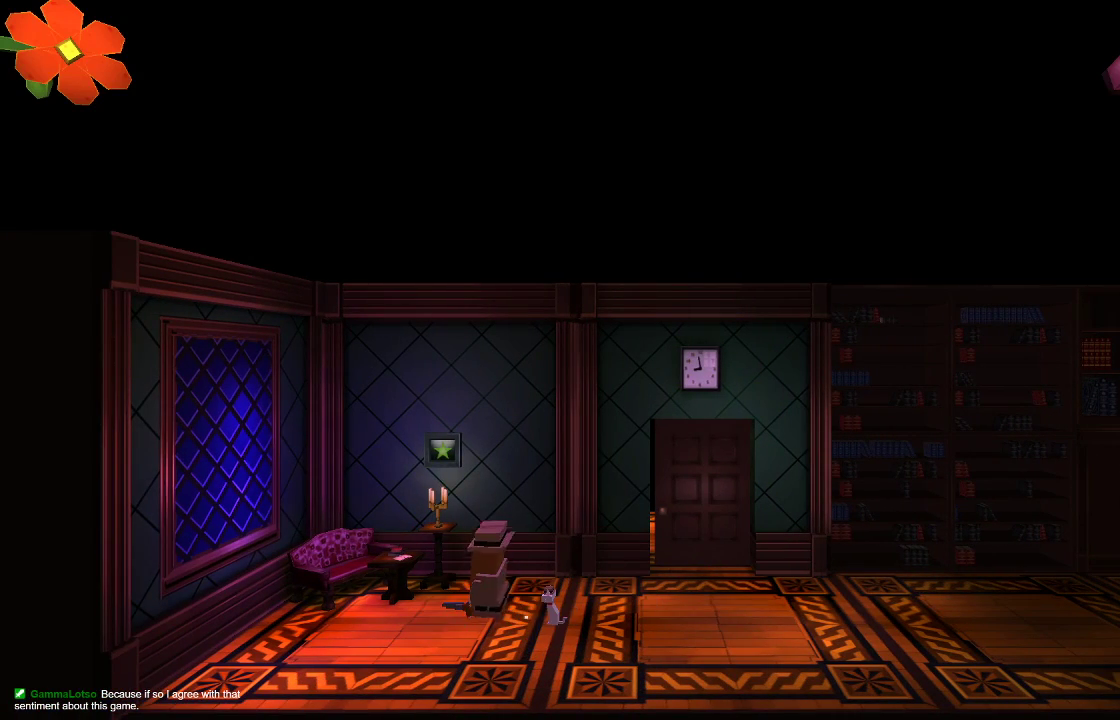
{"buttons": [], "left_stick": "center", "right_stick": "center", "events": []}
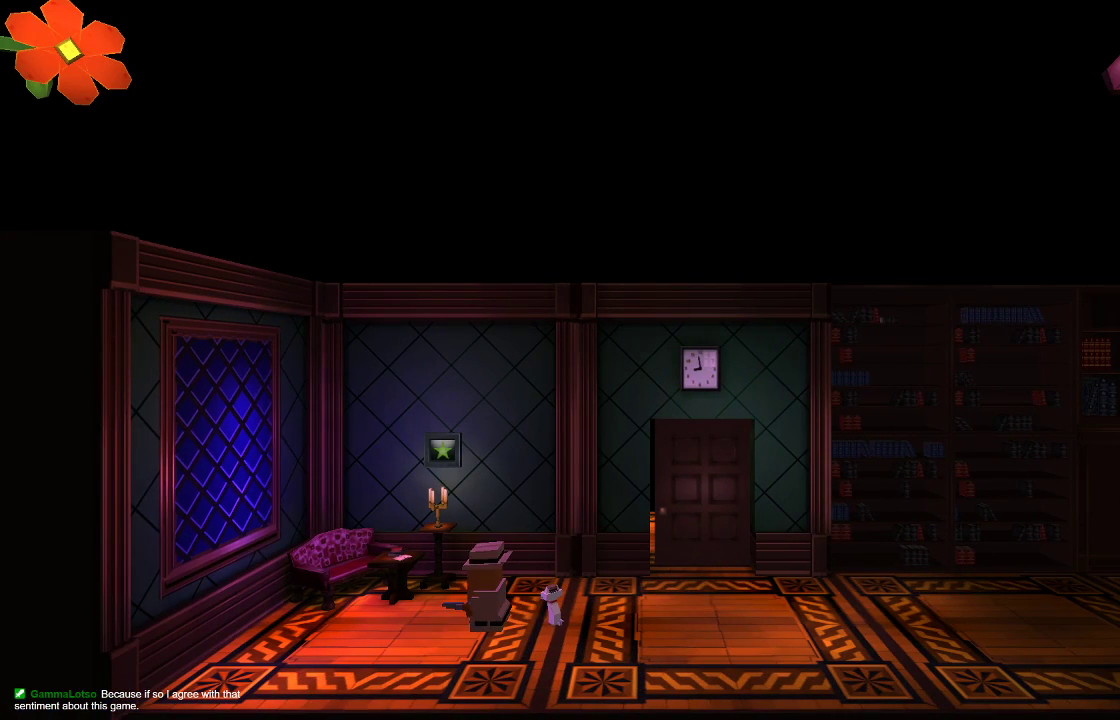
{"buttons": ["TRIANGLE"], "left_stick": "center", "right_stick": "center", "events": [[200, "TRIANGLE", "down"]]}
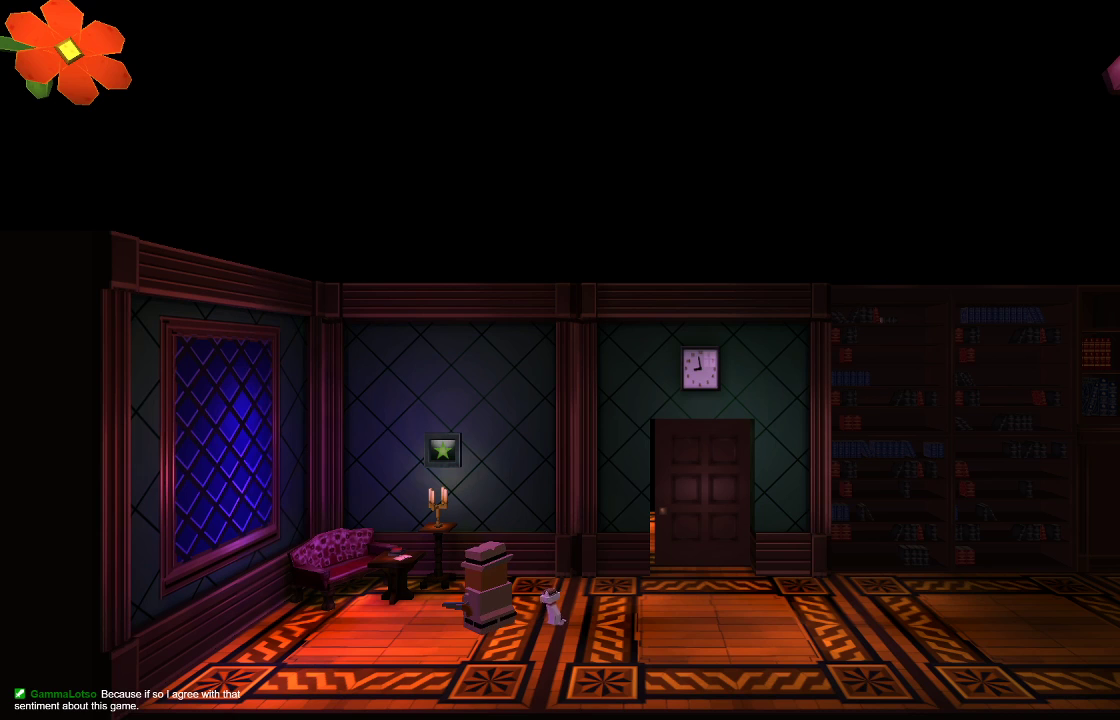
{"buttons": [], "left_stick": "center", "right_stick": "center", "events": [[467, "TRIANGLE", "up"]]}
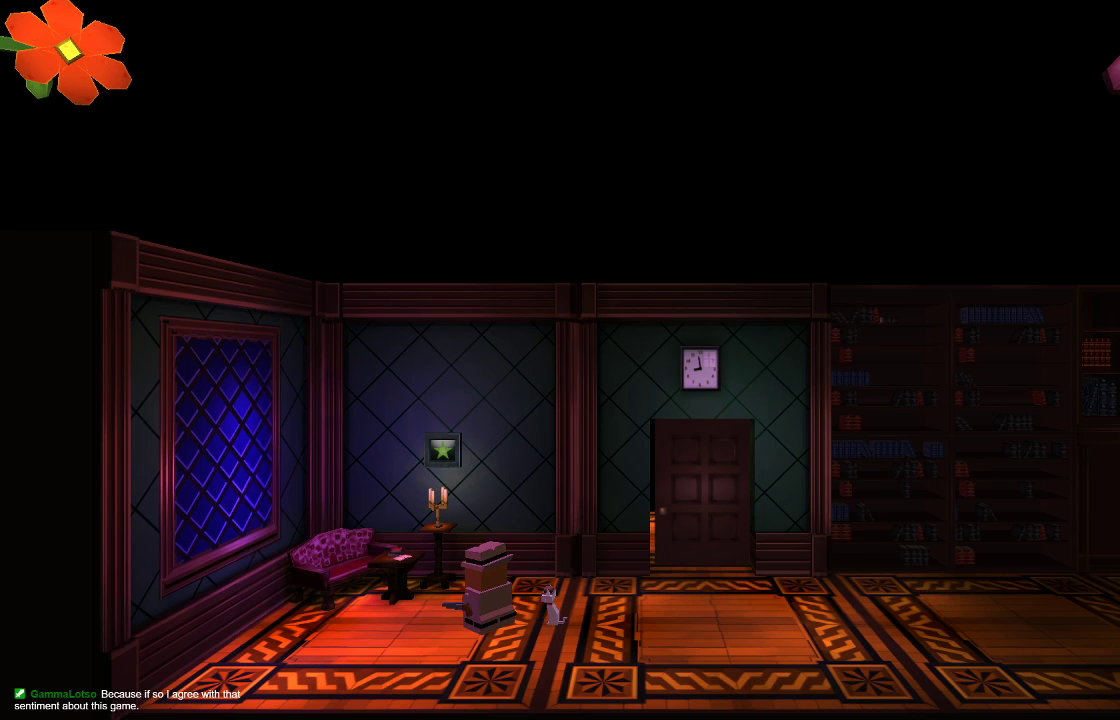
{"buttons": [], "left_stick": "center", "right_stick": "center", "events": [[300, "TRIANGLE", "down"], [400, "TRIANGLE", "up"]]}
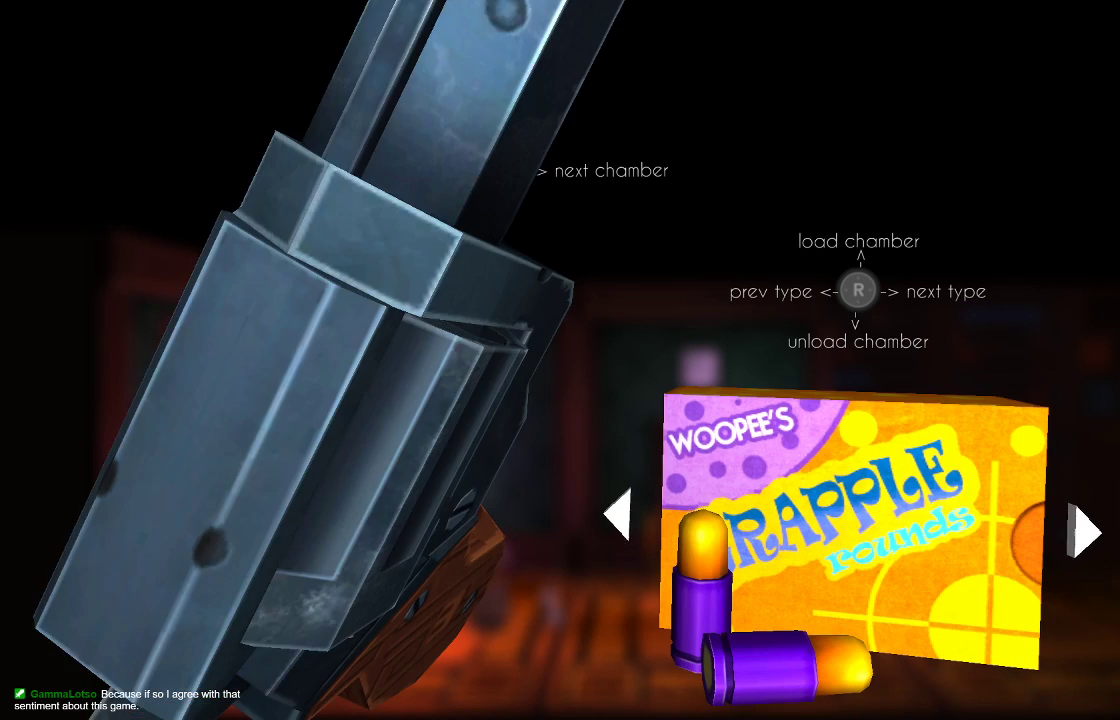
{"buttons": [], "left_stick": "center", "right_stick": "center", "events": []}
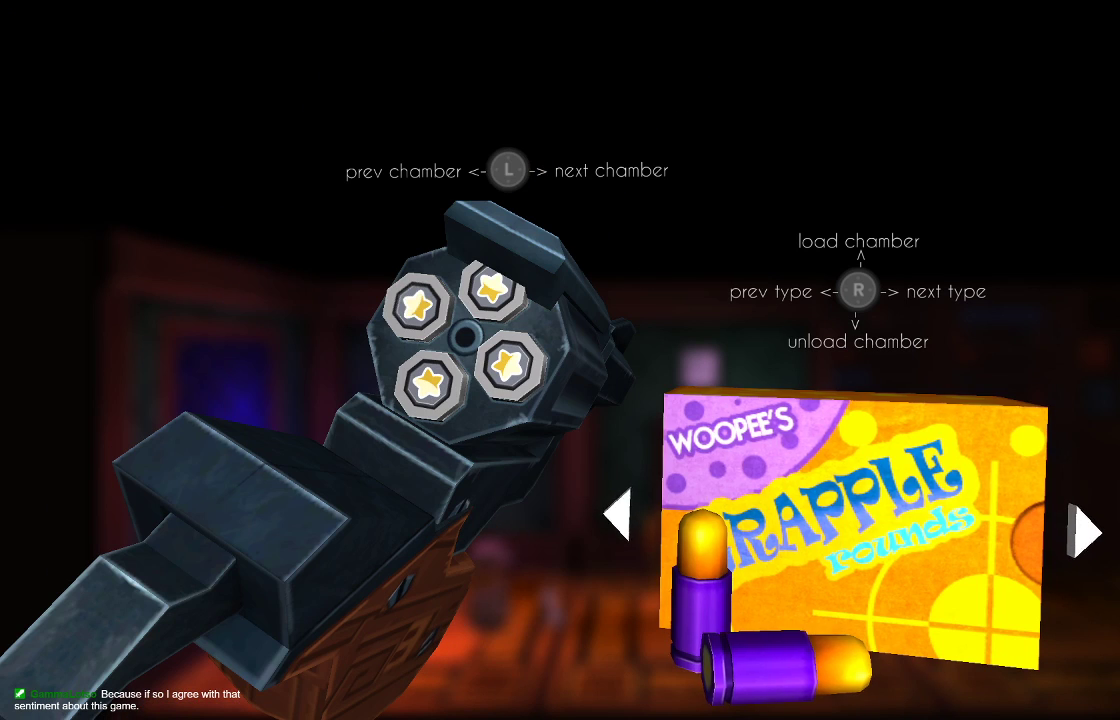
{"buttons": [], "left_stick": "center", "right_stick": "center", "events": []}
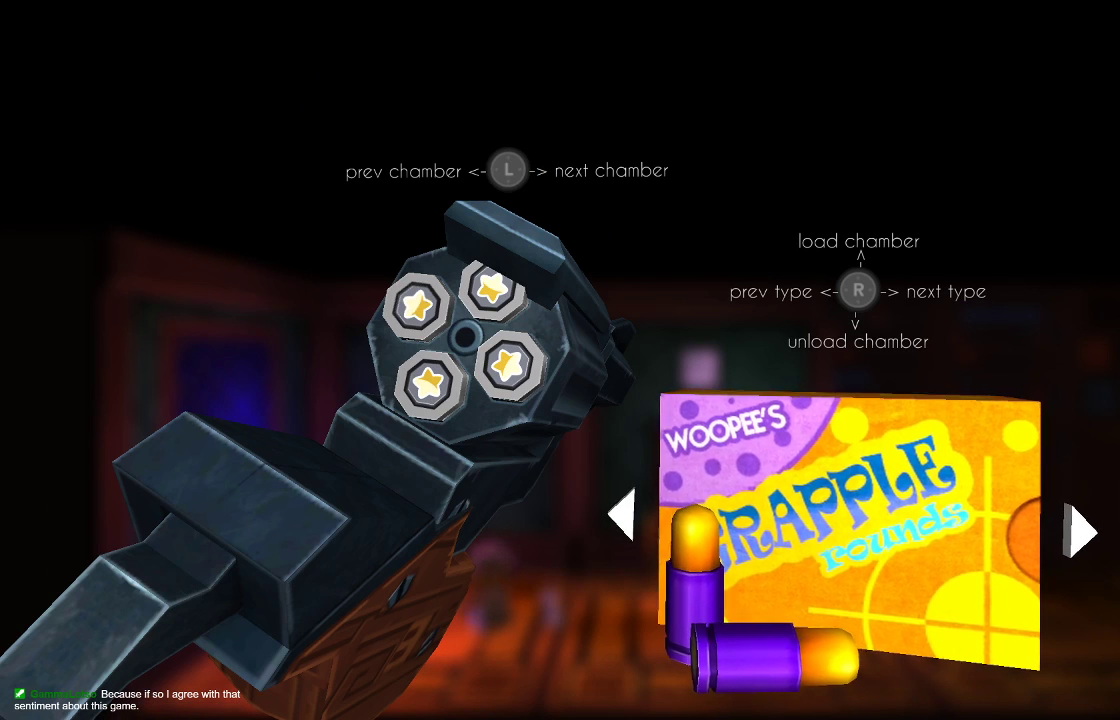
{"buttons": [], "left_stick": "center", "right_stick": "down", "events": [[133, "DPAD_LEFT", "down"], [233, "DPAD_LEFT", "up"], [500, "right_stick", "down"]]}
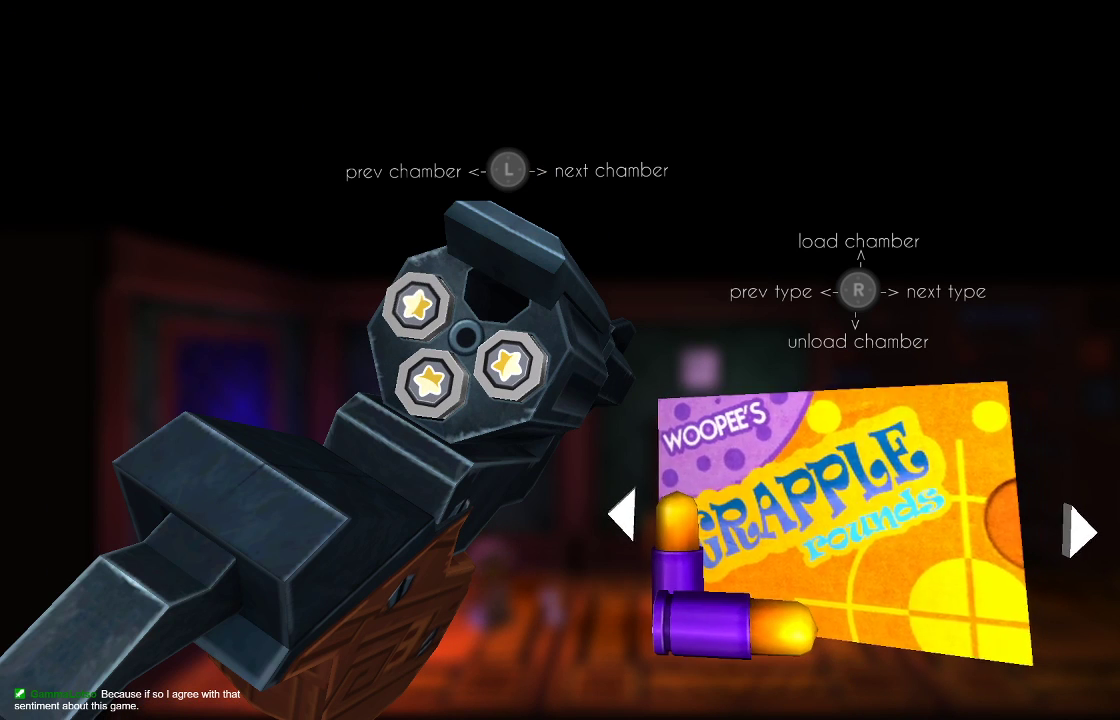
{"buttons": [], "left_stick": "center", "right_stick": "center", "events": [[133, "right_stick", "center"]]}
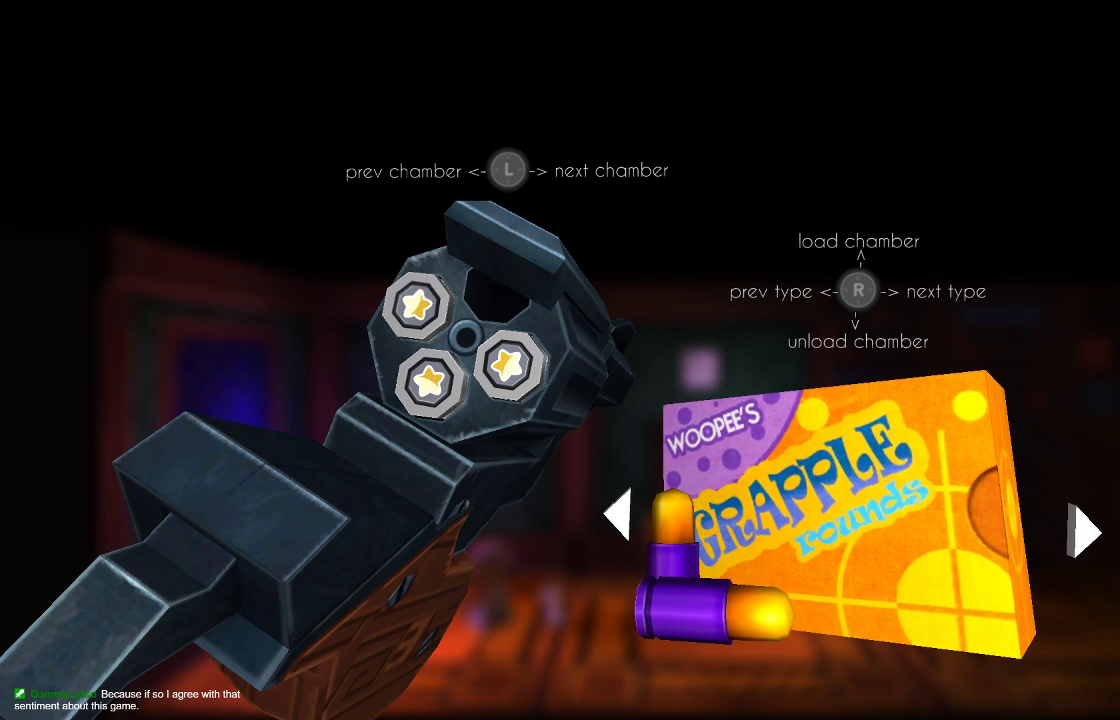
{"buttons": [], "left_stick": "center", "right_stick": "center", "events": [[200, "right_stick", "left"], [367, "right_stick", "center"]]}
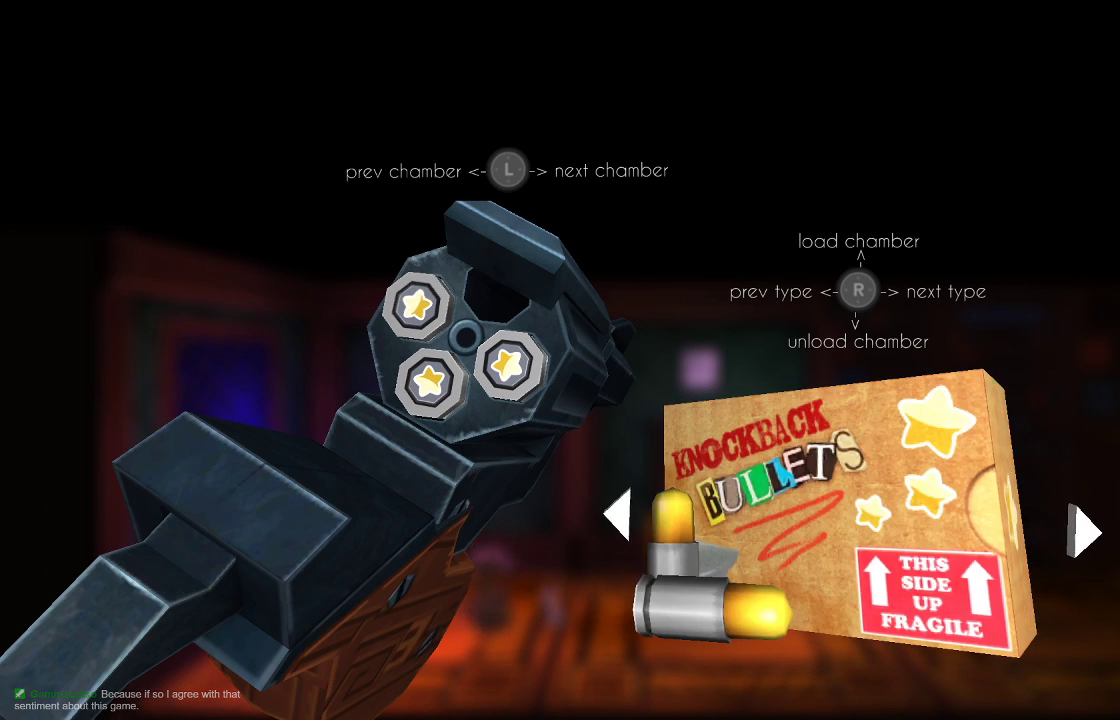
{"buttons": [], "left_stick": "center", "right_stick": "center", "events": [[33, "right_stick", "left"], [133, "right_stick", "center"], [333, "right_stick", "left"], [467, "right_stick", "center"]]}
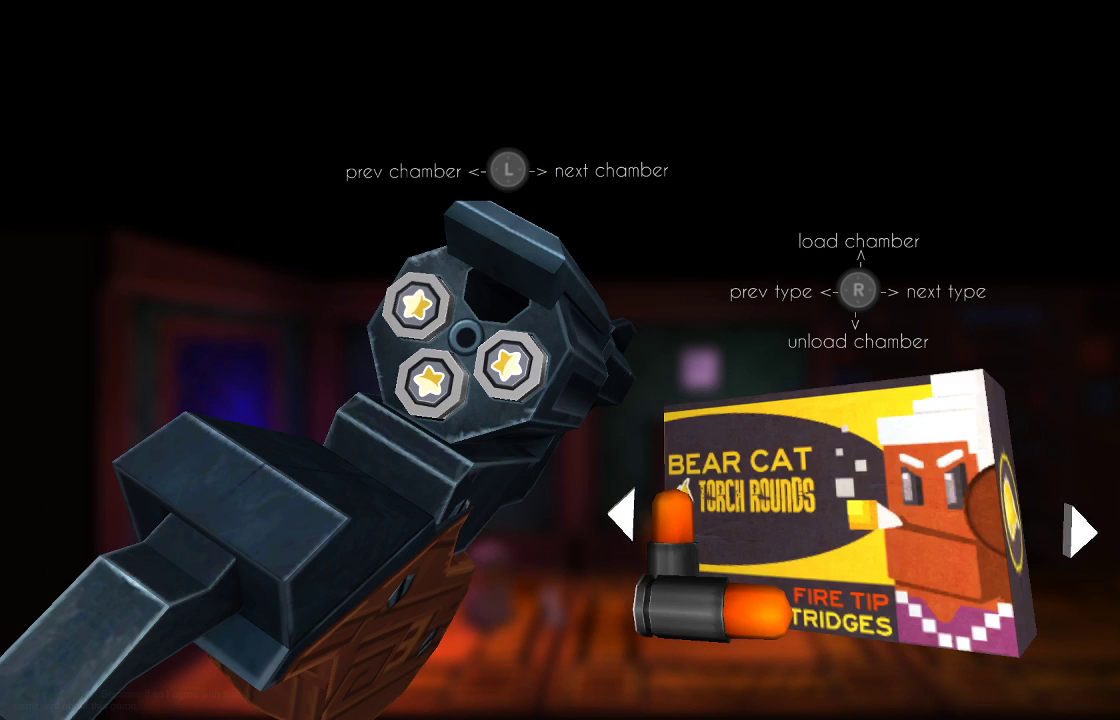
{"buttons": [], "left_stick": "center", "right_stick": "center", "events": [[333, "right_stick", "left"], [467, "right_stick", "center"]]}
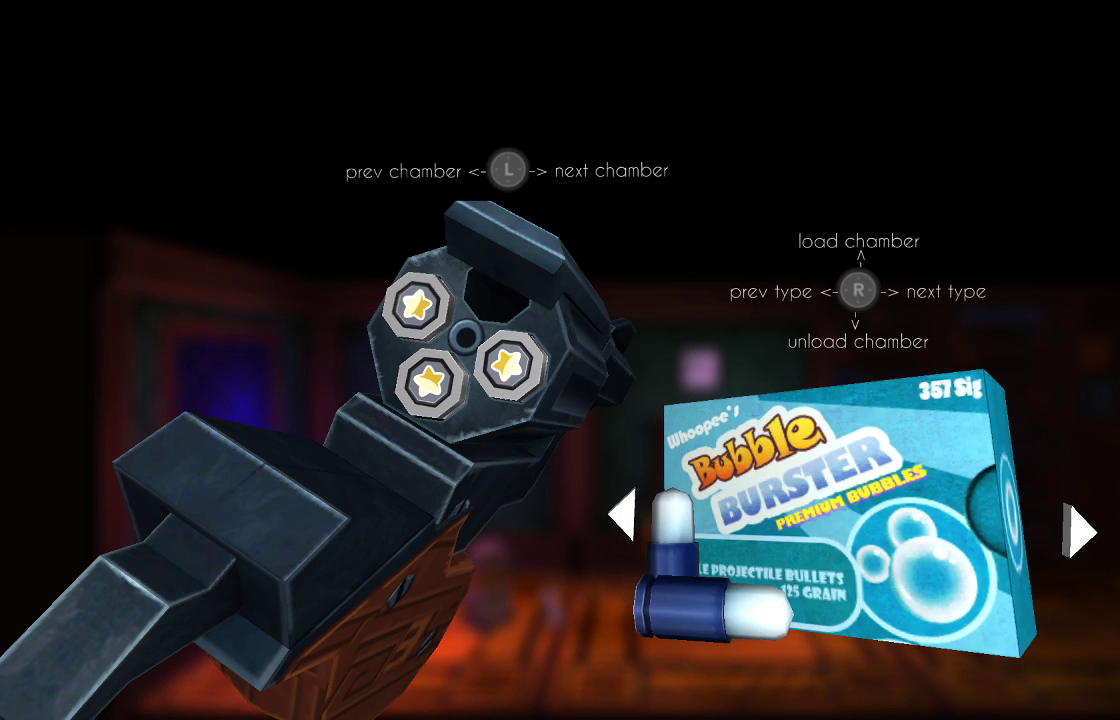
{"buttons": [], "left_stick": "center", "right_stick": "center", "events": [[233, "right_stick", "left"], [400, "right_stick", "center"]]}
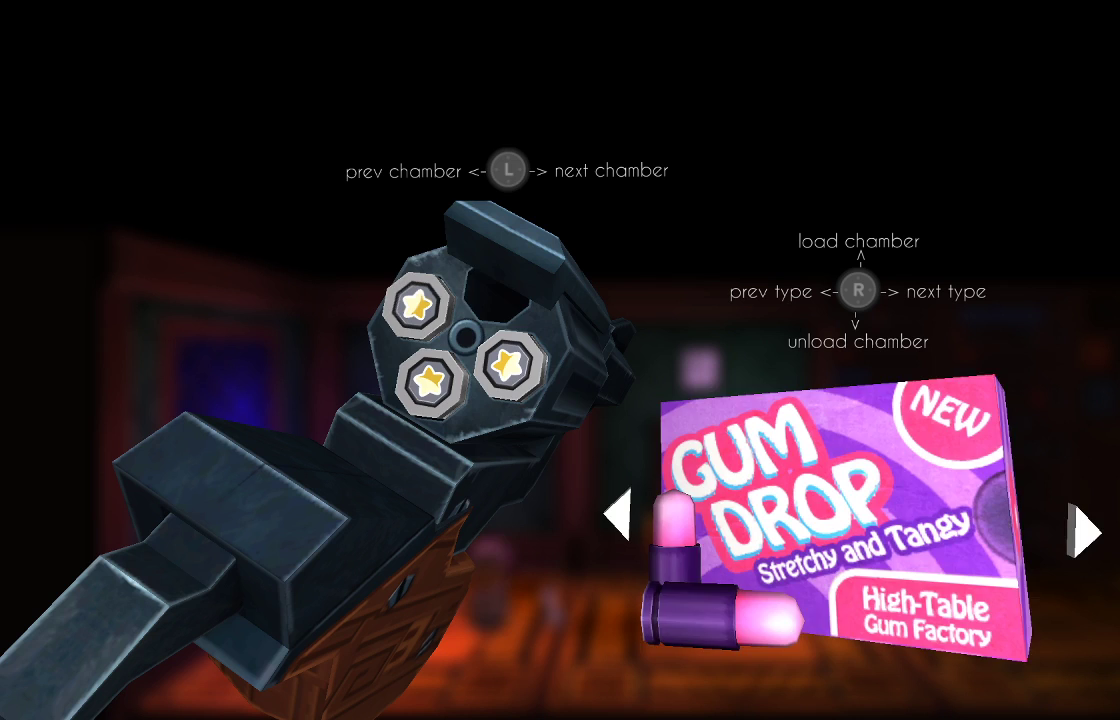
{"buttons": [], "left_stick": "center", "right_stick": "center", "events": [[200, "right_stick", "up"], [333, "right_stick", "center"]]}
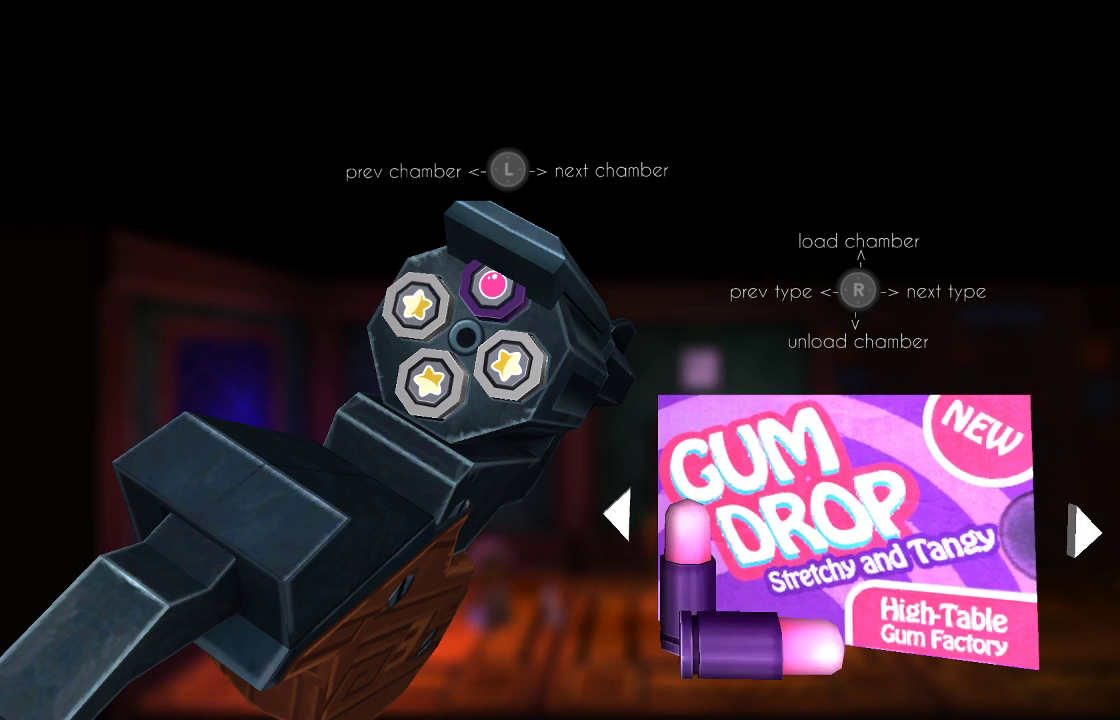
{"buttons": [], "left_stick": "center", "right_stick": "center", "events": [[200, "DPAD_LEFT", "down"], [300, "DPAD_LEFT", "up"]]}
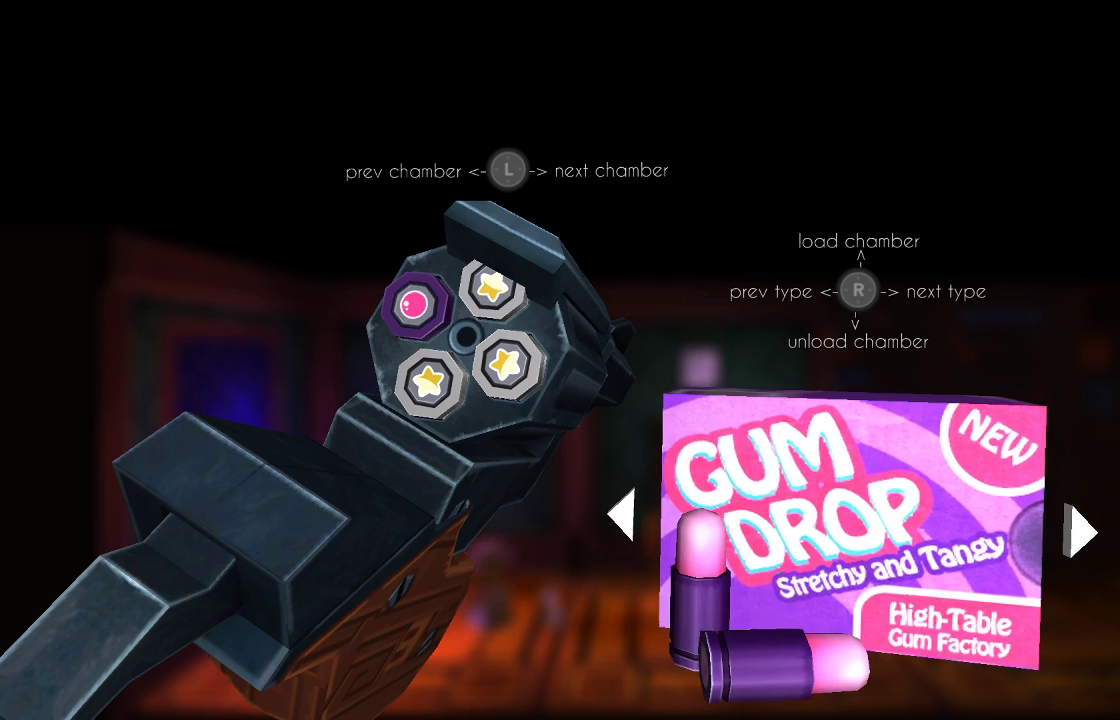
{"buttons": [], "left_stick": "center", "right_stick": "center", "events": [[67, "right_stick", "down-left"], [200, "right_stick", "center"]]}
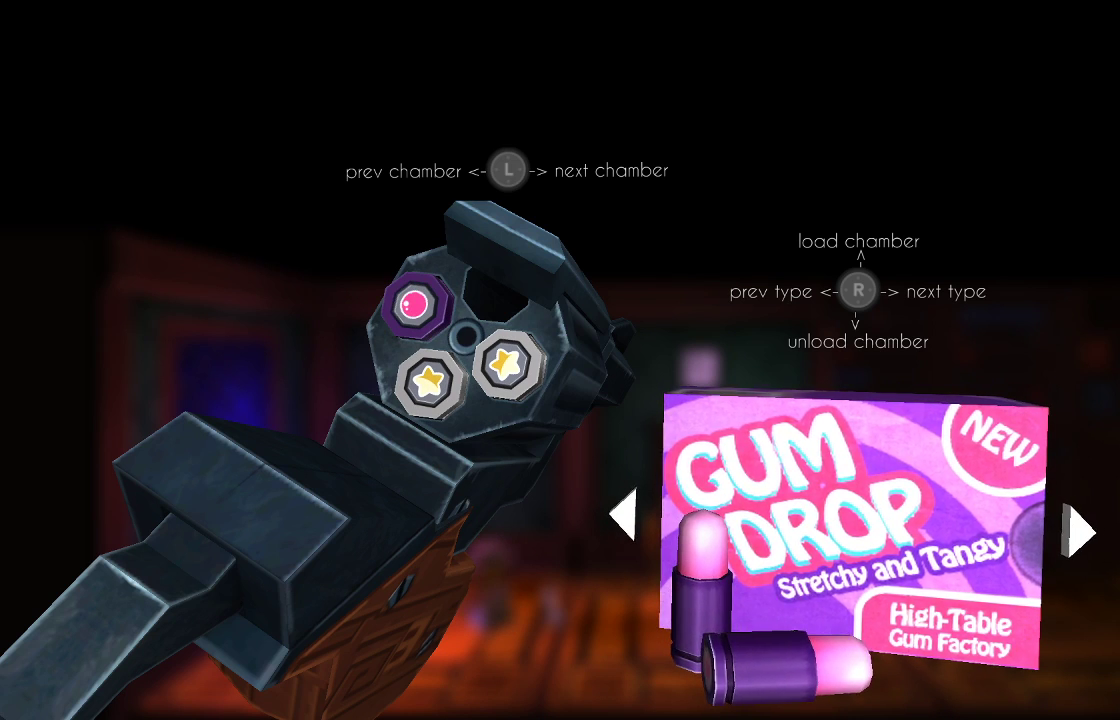
{"buttons": [], "left_stick": "center", "right_stick": "center", "events": [[67, "right_stick", "left"], [200, "right_stick", "center"], [333, "right_stick", "left"], [433, "right_stick", "center"]]}
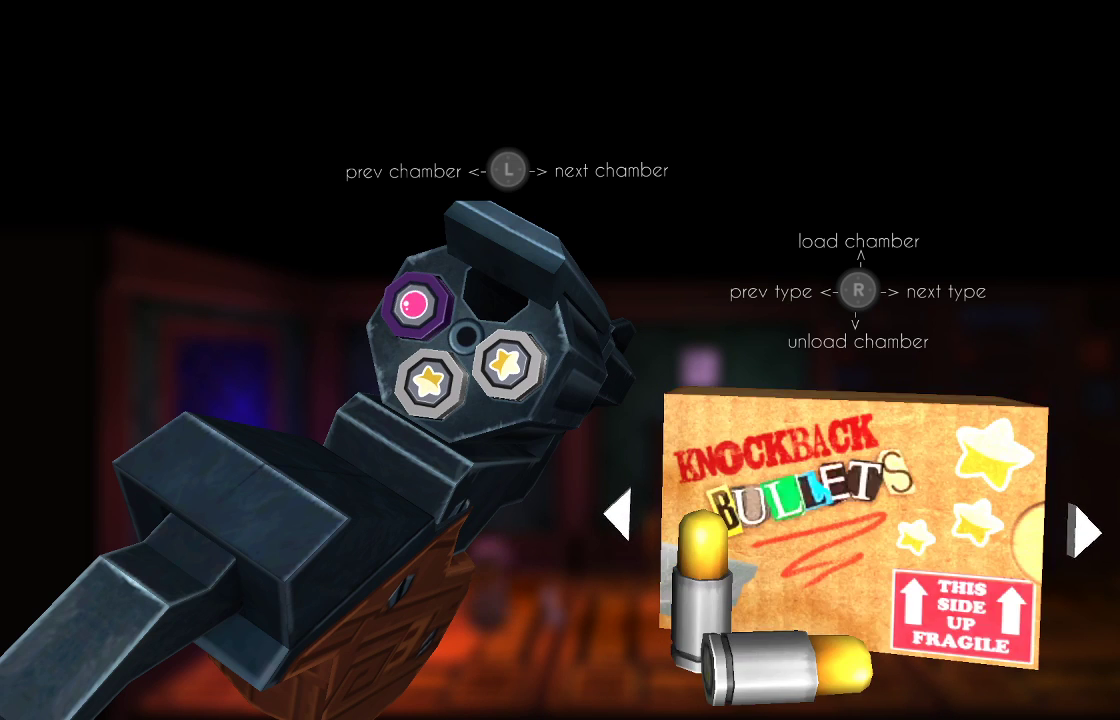
{"buttons": [], "left_stick": "center", "right_stick": "center", "events": [[167, "right_stick", "left"], [300, "right_stick", "center"]]}
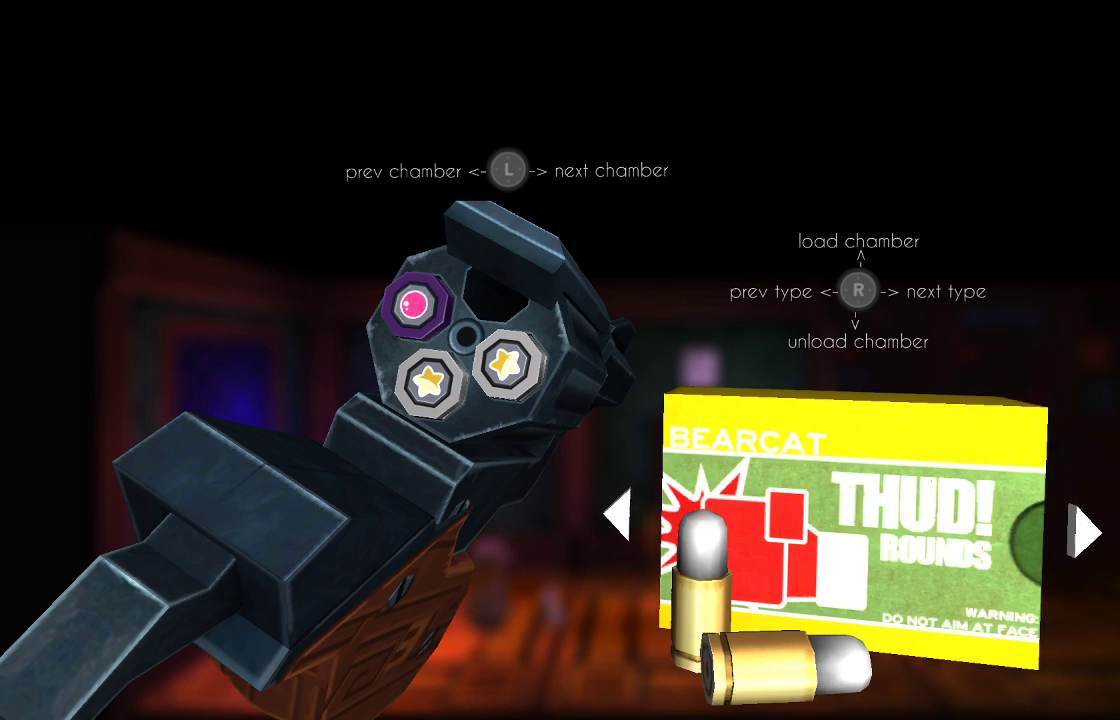
{"buttons": [], "left_stick": "center", "right_stick": "center", "events": [[267, "right_stick", "left"], [400, "right_stick", "center"]]}
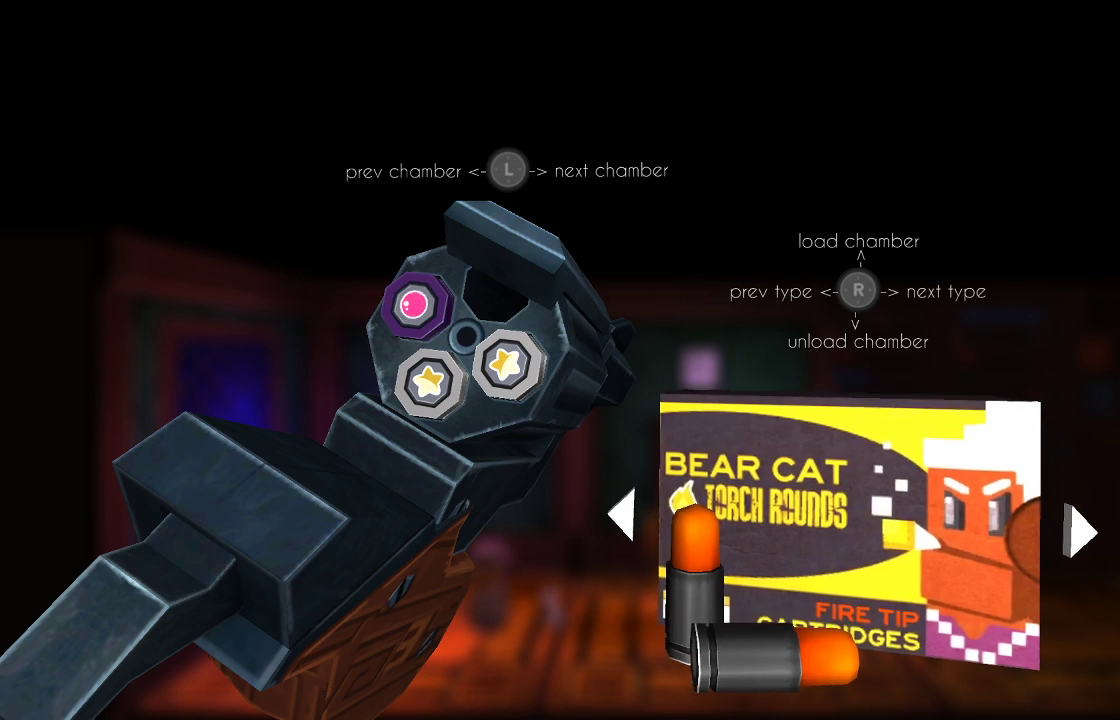
{"buttons": [], "left_stick": "center", "right_stick": "center", "events": [[267, "right_stick", "left"], [400, "right_stick", "center"]]}